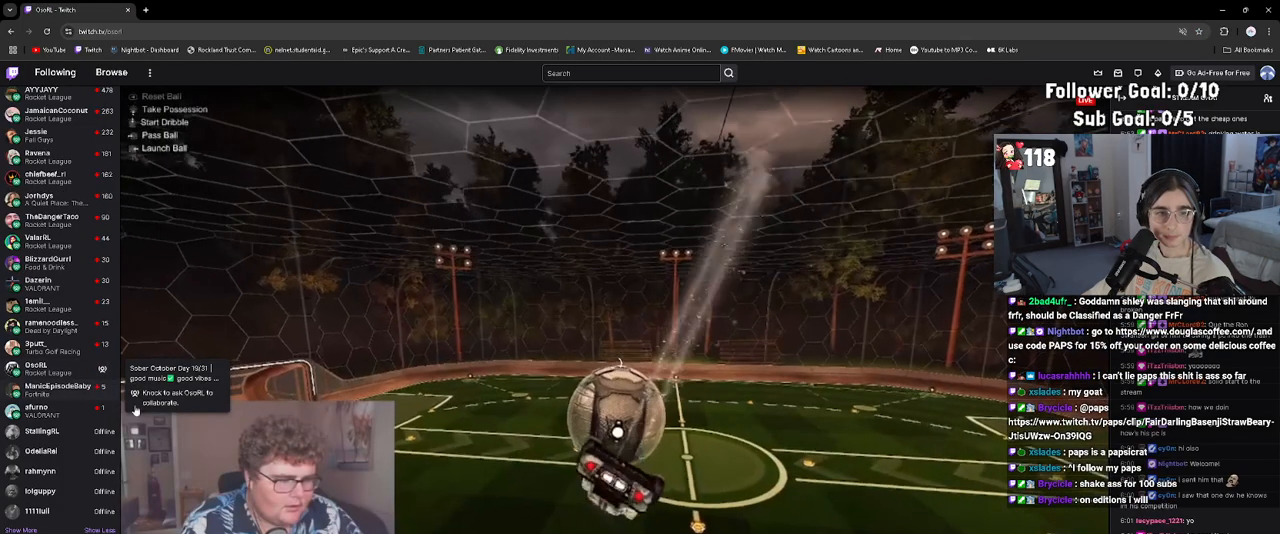
Gameplay with a controller (PlayStation layout); each line is a JSON object with the inputs held at the frame after it. "events" lists button and stick changes between this image and that frame as [ms after this image, input, new state], when the widget could be followed in between. Not read: L3 right_stick.
{"buttons": ["R1"], "left_stick": "down-right", "events": [[17, "left_stick", "center"], [50, "R1", "up"], [150, "left_stick", "left"], [233, "left_stick", "center"], [350, "R1", "down"], [500, "left_stick", "down-right"]]}
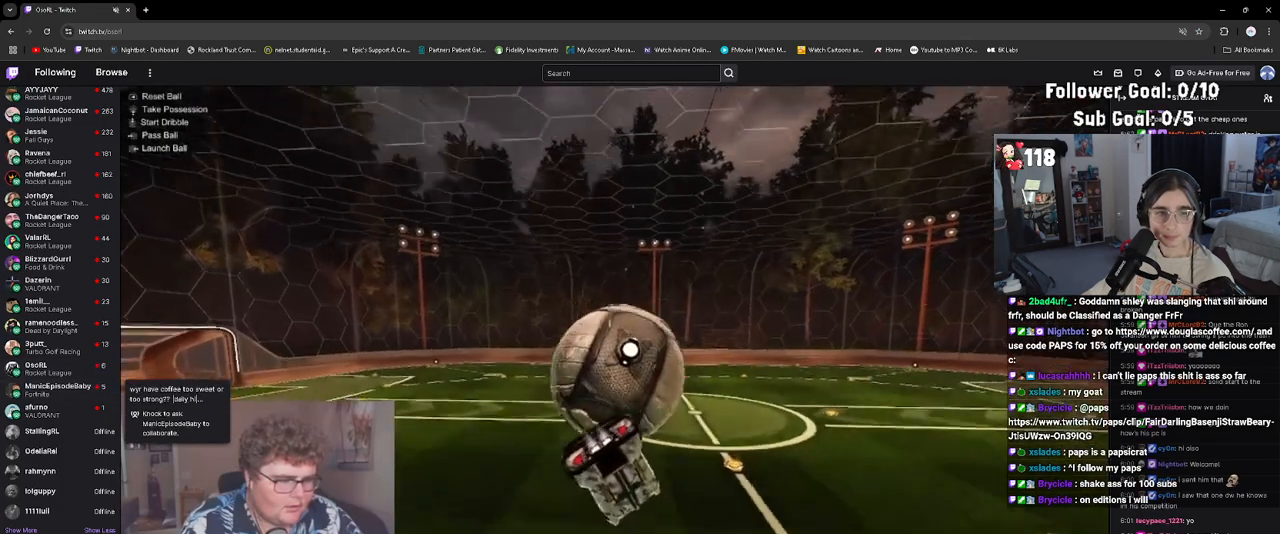
{"buttons": ["L1"], "left_stick": "down-left", "events": [[117, "left_stick", "center"], [183, "R1", "up"], [317, "left_stick", "down-left"], [400, "L1", "down"]]}
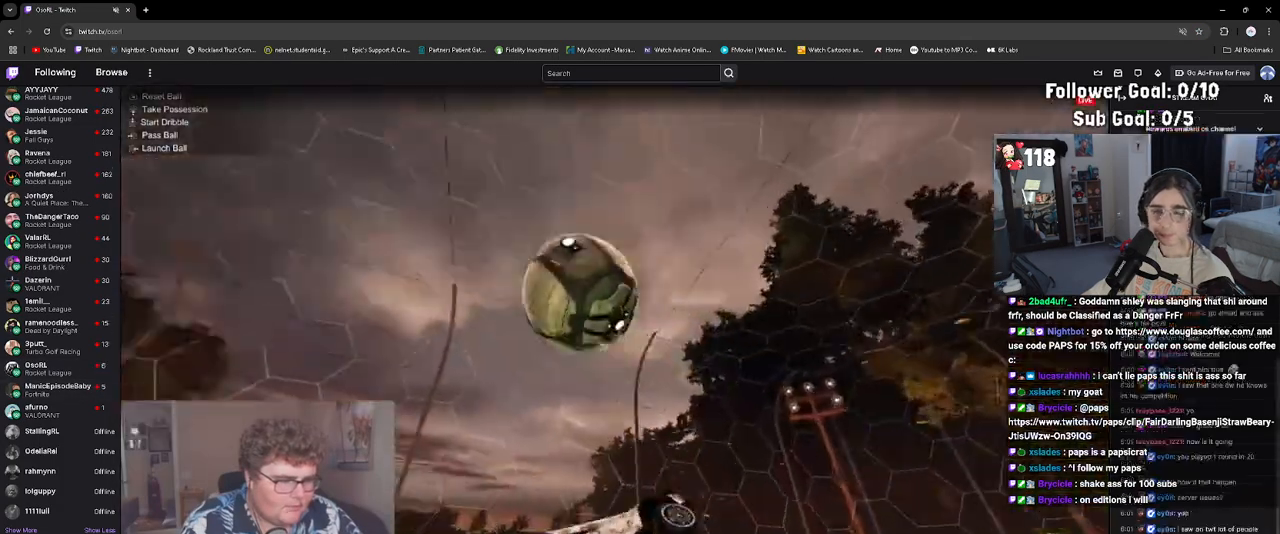
{"buttons": ["R1", "R2"], "left_stick": "up-left", "events": [[67, "L1", "up"], [200, "R2", "down"], [250, "R1", "down"], [250, "left_stick", "up-left"], [317, "TRIANGLE", "down"], [433, "TRIANGLE", "up"]]}
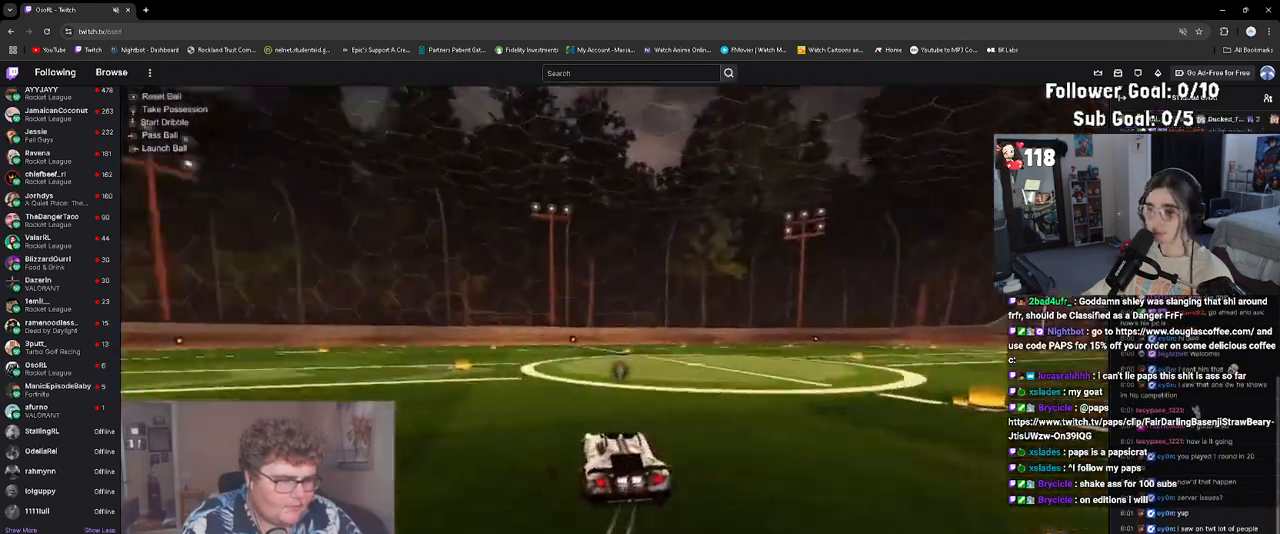
{"buttons": ["CROSS", "R1", "R2"], "left_stick": "down-right", "events": [[33, "left_stick", "center"], [233, "left_stick", "right"], [267, "CROSS", "down"], [300, "L1", "down"], [367, "CROSS", "up"], [367, "left_stick", "up"], [417, "CROSS", "down"], [450, "L1", "up"], [483, "left_stick", "down-right"]]}
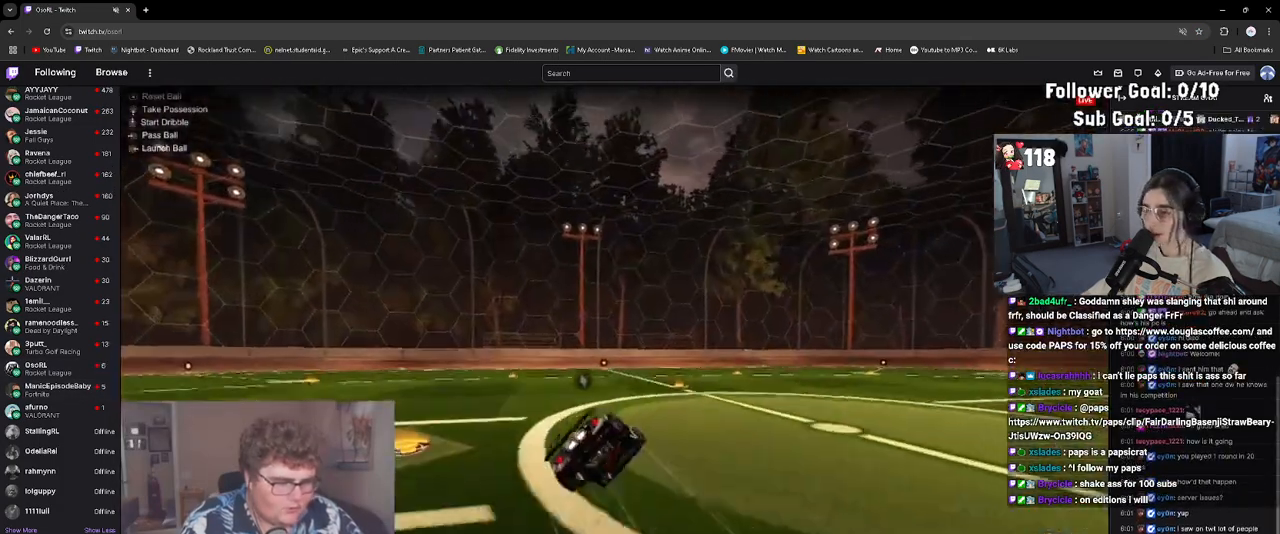
{"buttons": ["L1"], "left_stick": "down", "events": [[50, "left_stick", "down"], [67, "CROSS", "up"], [100, "R1", "up"], [117, "R2", "up"], [150, "L1", "down"], [217, "left_stick", "left"], [350, "left_stick", "down"]]}
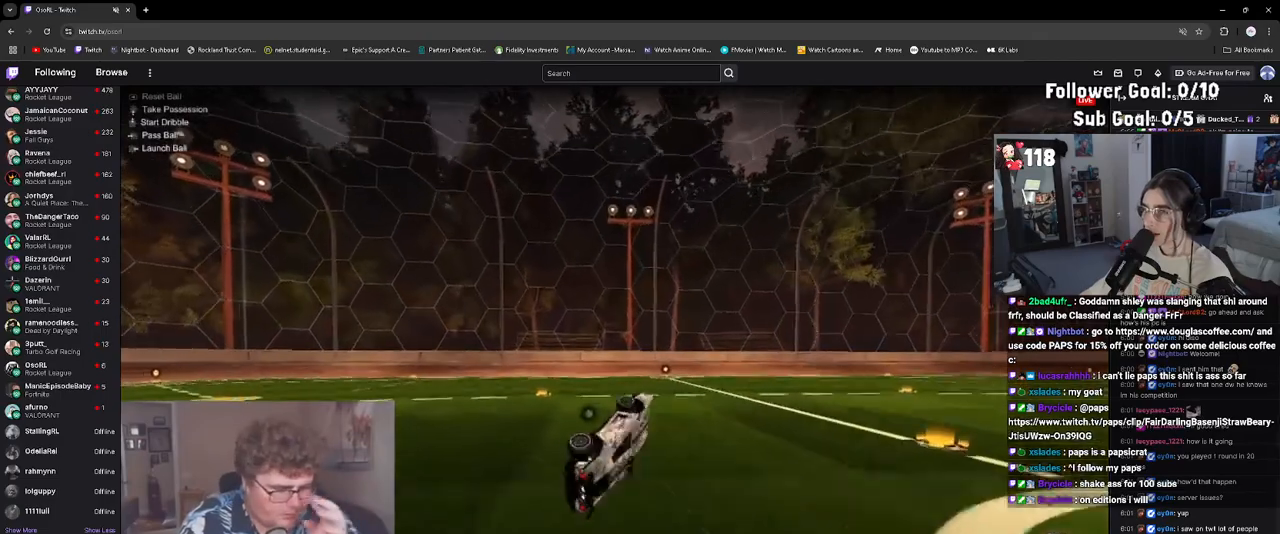
{"buttons": [], "left_stick": "center", "events": [[67, "left_stick", "center"], [133, "left_stick", "up-left"], [200, "L1", "up"], [233, "left_stick", "center"], [400, "left_stick", "up-left"], [500, "left_stick", "center"]]}
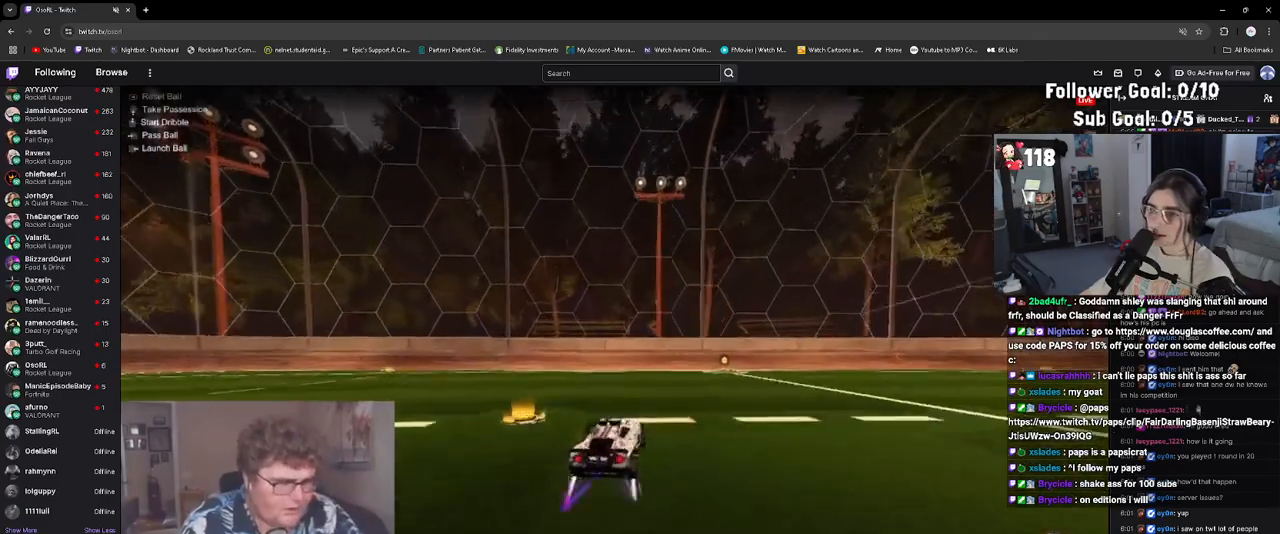
{"buttons": ["TRIANGLE"], "left_stick": "center", "events": [[83, "R2", "down"], [250, "R2", "up"], [383, "DPAD_DOWN", "down"], [417, "TRIANGLE", "down"], [467, "DPAD_DOWN", "up"]]}
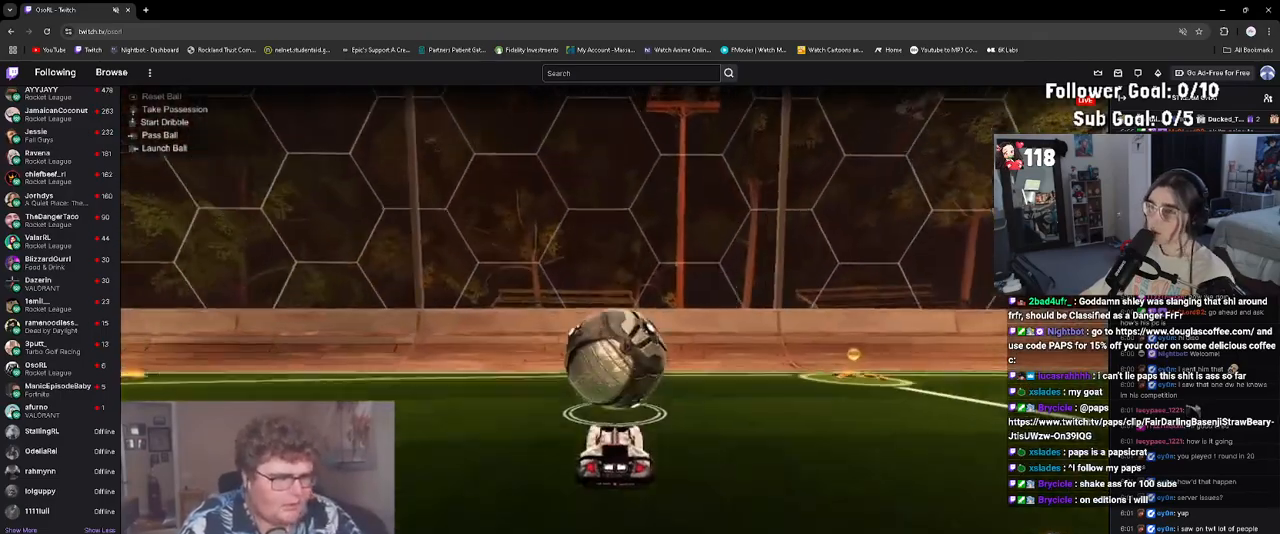
{"buttons": [], "left_stick": "center", "events": [[17, "TRIANGLE", "up"], [150, "R2", "down"], [317, "R2", "up"]]}
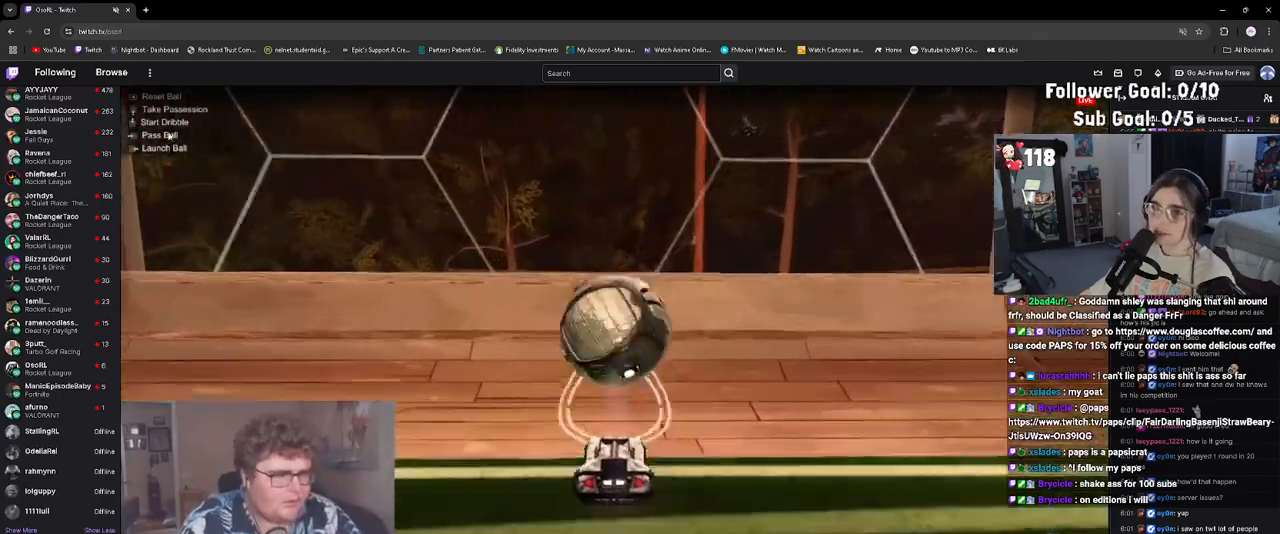
{"buttons": [], "left_stick": "center", "events": [[117, "R2", "down"], [367, "R2", "up"]]}
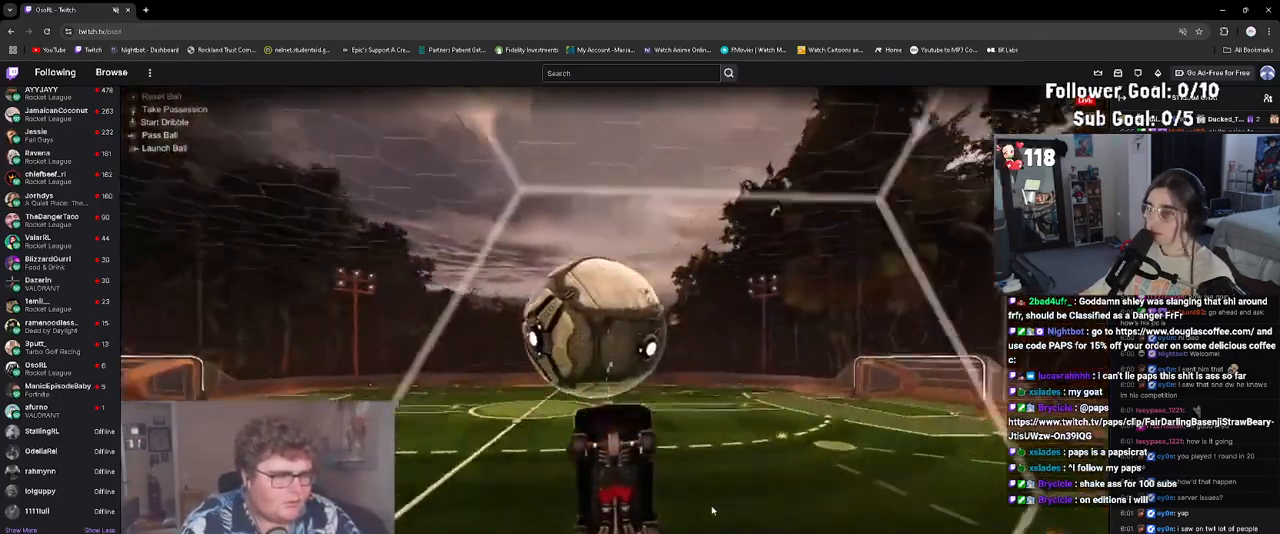
{"buttons": ["L1", "R1"], "left_stick": "up-left", "events": [[17, "CROSS", "down"], [17, "L1", "down"], [33, "left_stick", "down-right"], [200, "CROSS", "up"], [200, "left_stick", "up-left"], [350, "left_stick", "down-left"], [400, "R1", "down"], [467, "left_stick", "up-left"]]}
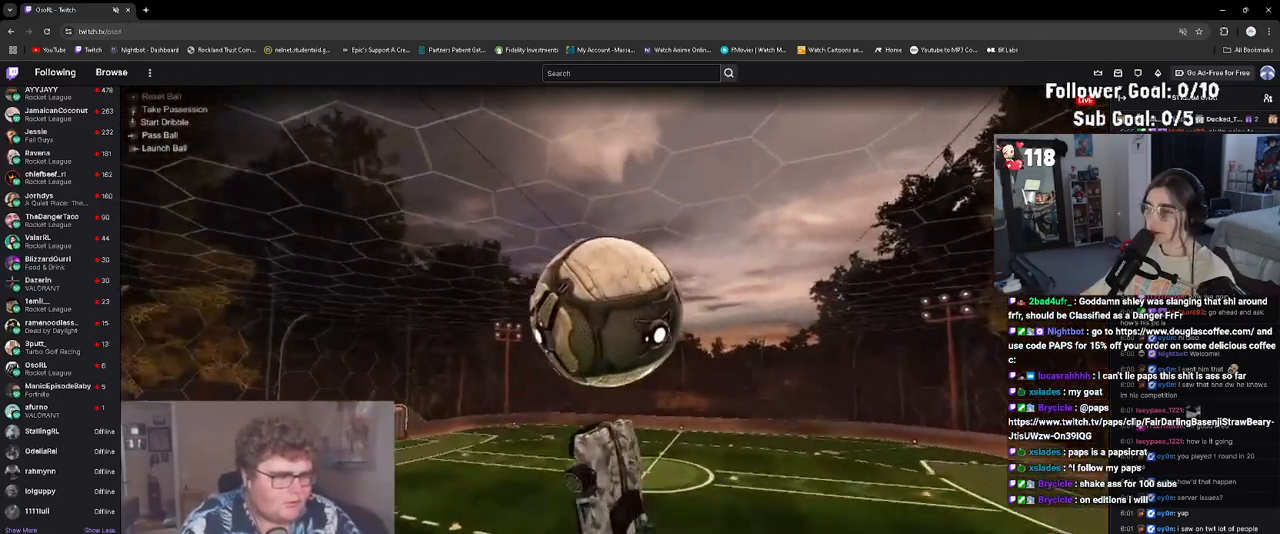
{"buttons": [], "left_stick": "center", "events": [[83, "L1", "up"], [100, "R1", "up"], [100, "left_stick", "down-left"], [183, "R1", "down"], [200, "L1", "down"], [200, "left_stick", "up-left"], [300, "L1", "up"], [333, "left_stick", "down-left"], [350, "R1", "up"], [417, "left_stick", "center"]]}
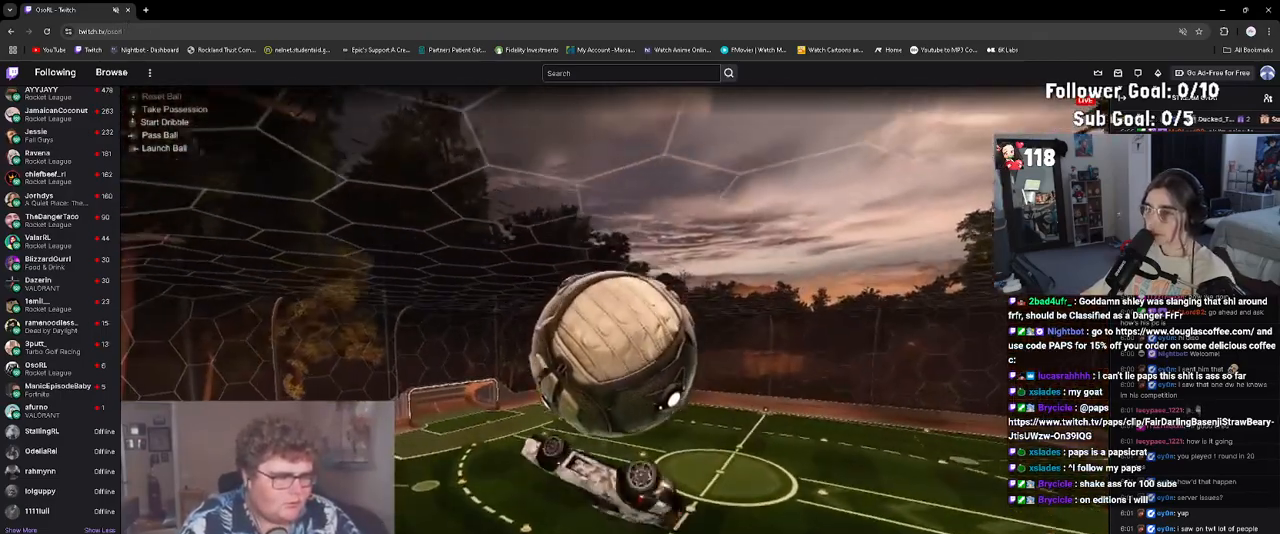
{"buttons": [], "left_stick": "up-left", "events": [[100, "left_stick", "right"], [217, "CROSS", "down"], [283, "left_stick", "up-left"], [317, "CROSS", "up"], [367, "L1", "down"], [433, "L1", "up"]]}
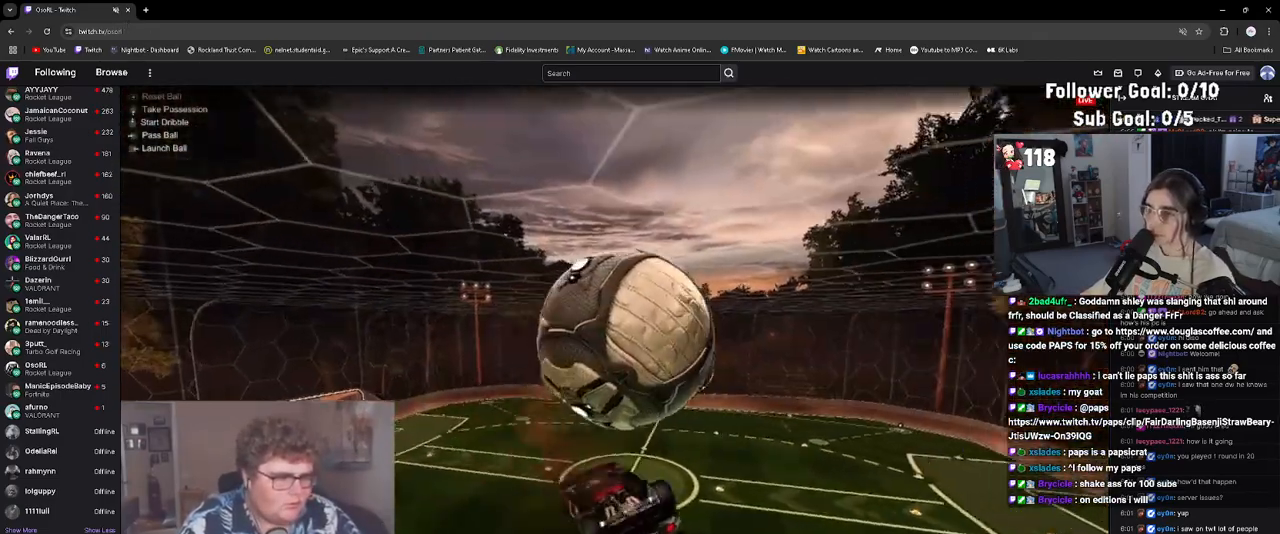
{"buttons": [], "left_stick": "down-left", "events": [[83, "left_stick", "left"], [233, "L1", "down"], [233, "left_stick", "up-left"], [383, "left_stick", "down-left"], [467, "L1", "up"]]}
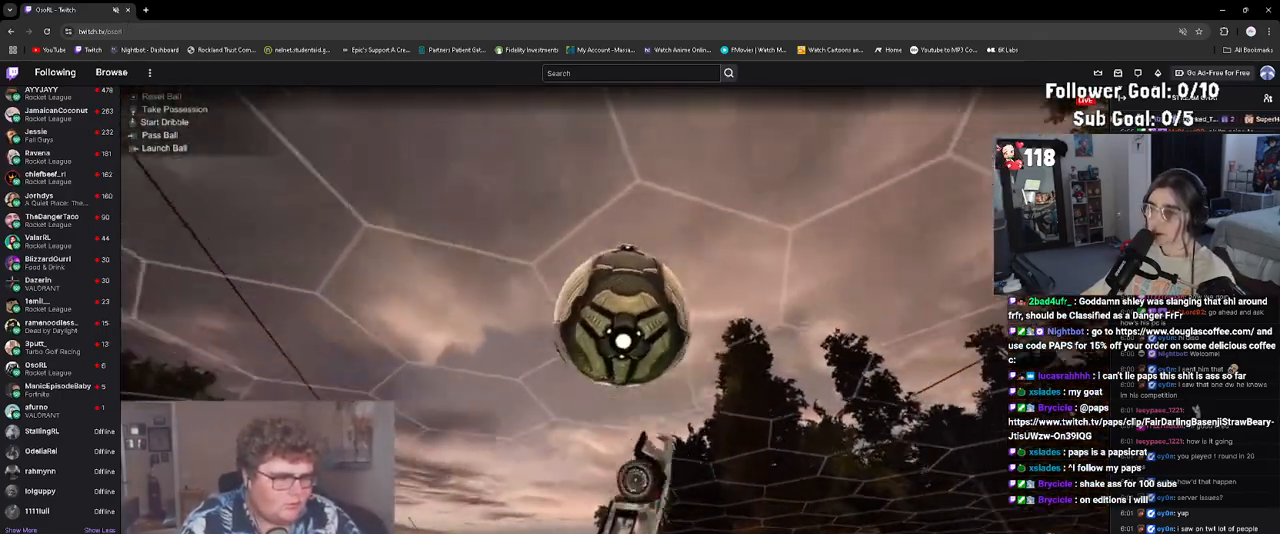
{"buttons": [], "left_stick": "center", "events": [[67, "L1", "down"], [117, "R1", "down"], [117, "left_stick", "down"], [233, "left_stick", "center"], [400, "R1", "up"], [450, "L1", "up"]]}
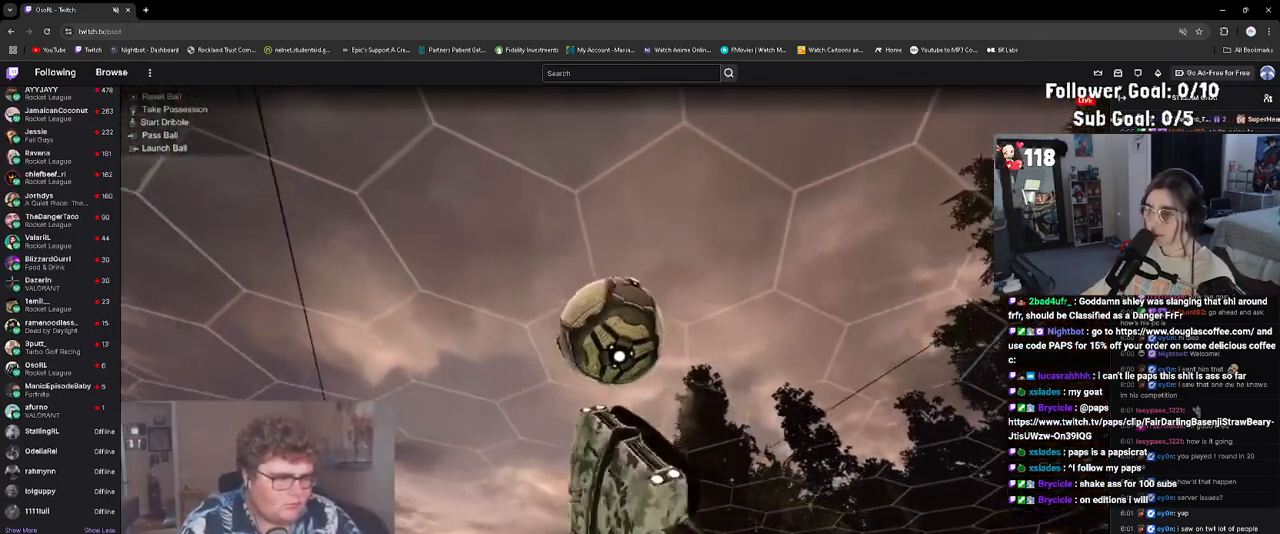
{"buttons": ["CIRCLE", "R1"], "left_stick": "up-left"}
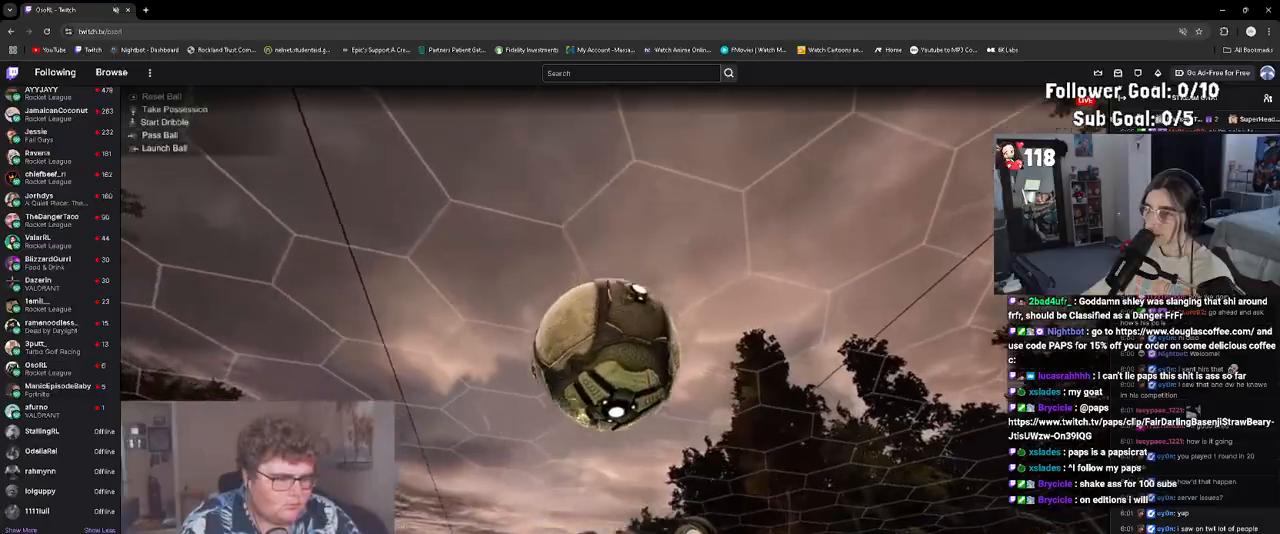
{"buttons": ["L1"], "left_stick": "up-left", "events": [[17, "CIRCLE", "up"], [67, "L1", "down"], [233, "L1", "up"], [233, "R1", "up"], [417, "L1", "down"]]}
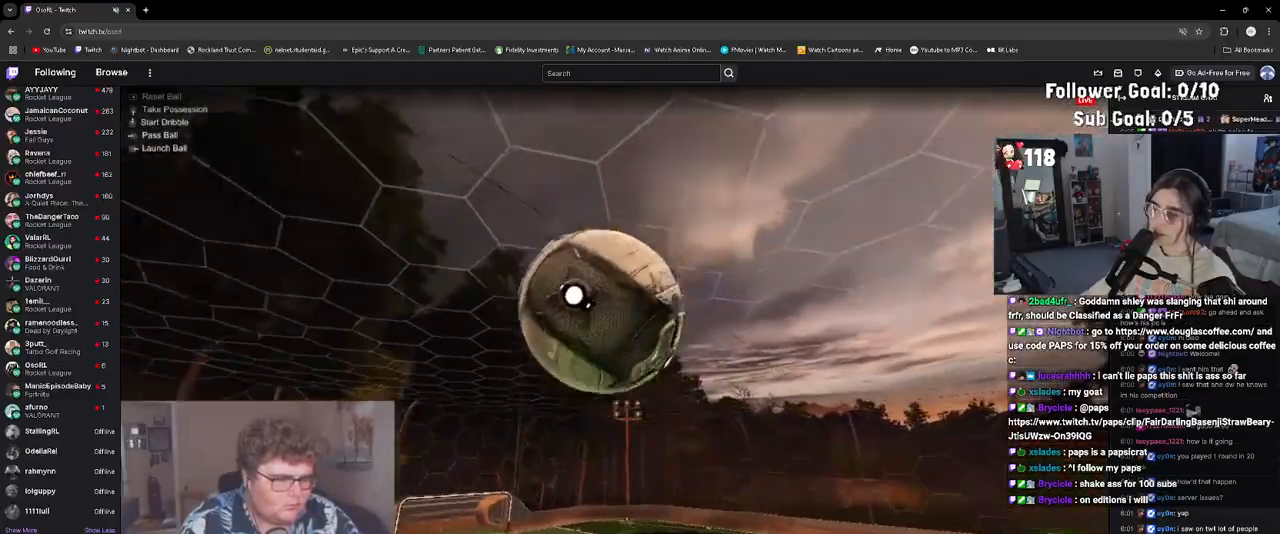
{"buttons": ["R1"], "left_stick": "up-left", "events": [[17, "left_stick", "down-left"], [100, "left_stick", "down-right"], [133, "R1", "down"], [150, "left_stick", "up-right"], [317, "L1", "up"], [333, "left_stick", "center"], [383, "left_stick", "down"], [400, "CROSS", "down"], [500, "CROSS", "up"], [500, "left_stick", "up-left"]]}
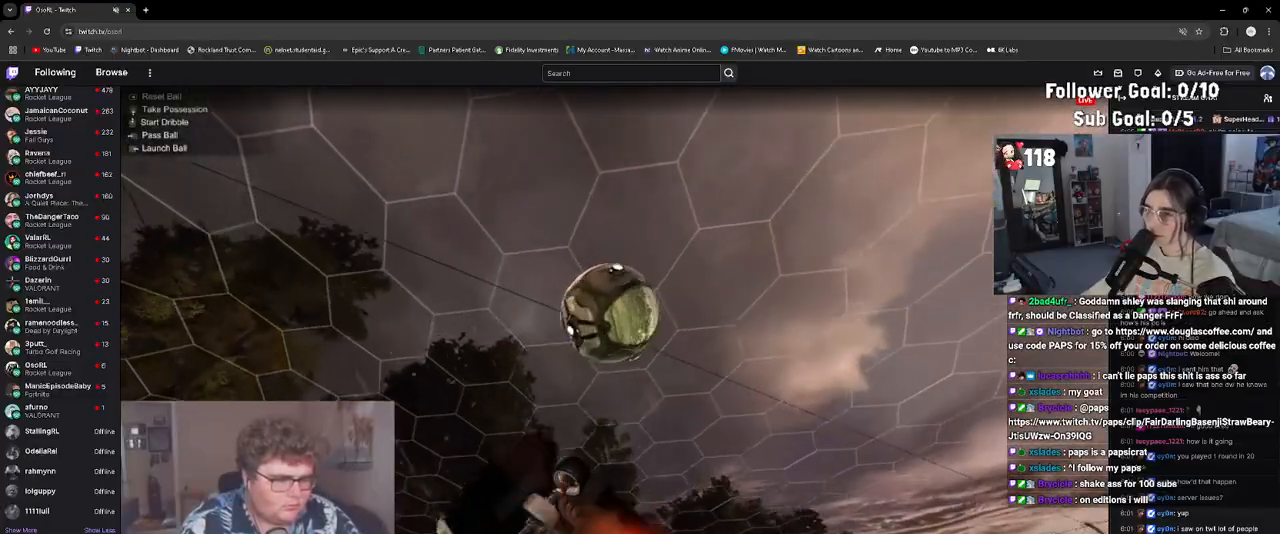
{"buttons": ["L1", "R1"], "left_stick": "up-left", "events": [[200, "R1", "up"], [283, "R1", "down"], [300, "CIRCLE", "down"], [400, "L1", "down"], [433, "CIRCLE", "up"]]}
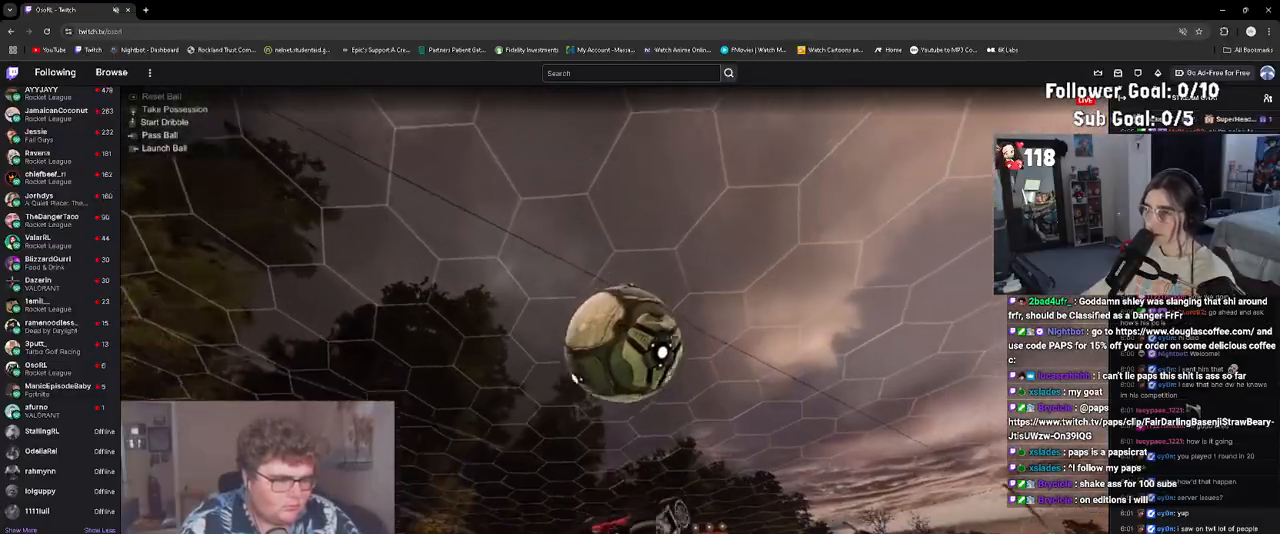
{"buttons": ["L1"], "left_stick": "down-left", "events": [[150, "L1", "up"], [150, "R1", "up"], [267, "left_stick", "left"], [367, "L1", "down"], [483, "left_stick", "down-left"]]}
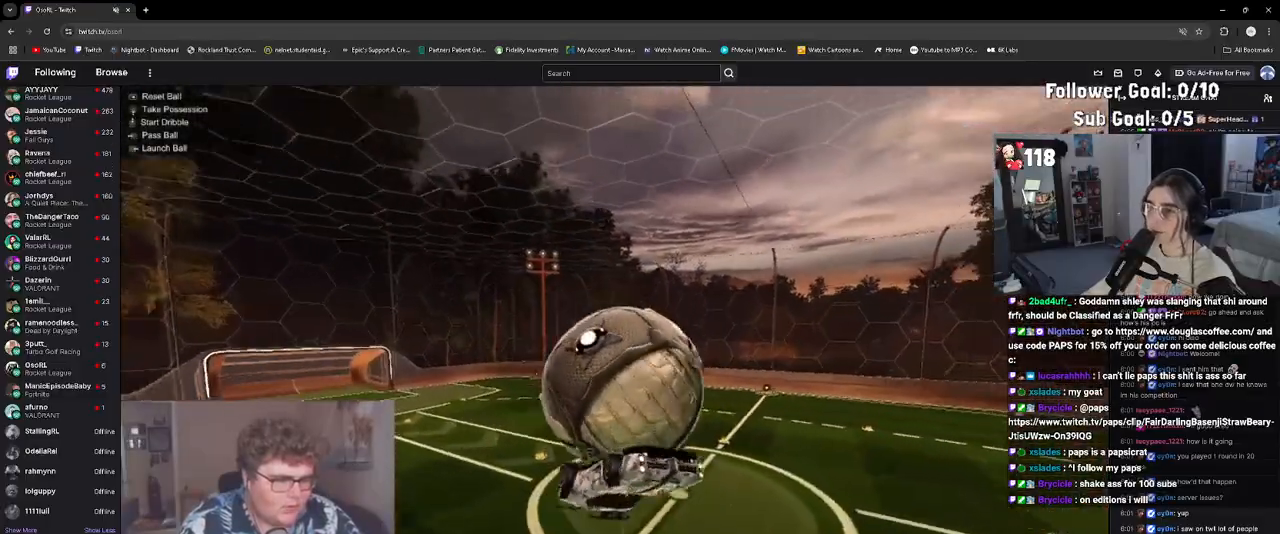
{"buttons": ["L1"], "left_stick": "center", "events": [[117, "L1", "up"], [167, "left_stick", "down"], [283, "CROSS", "down"], [383, "CROSS", "up"], [450, "left_stick", "center"], [467, "L1", "down"]]}
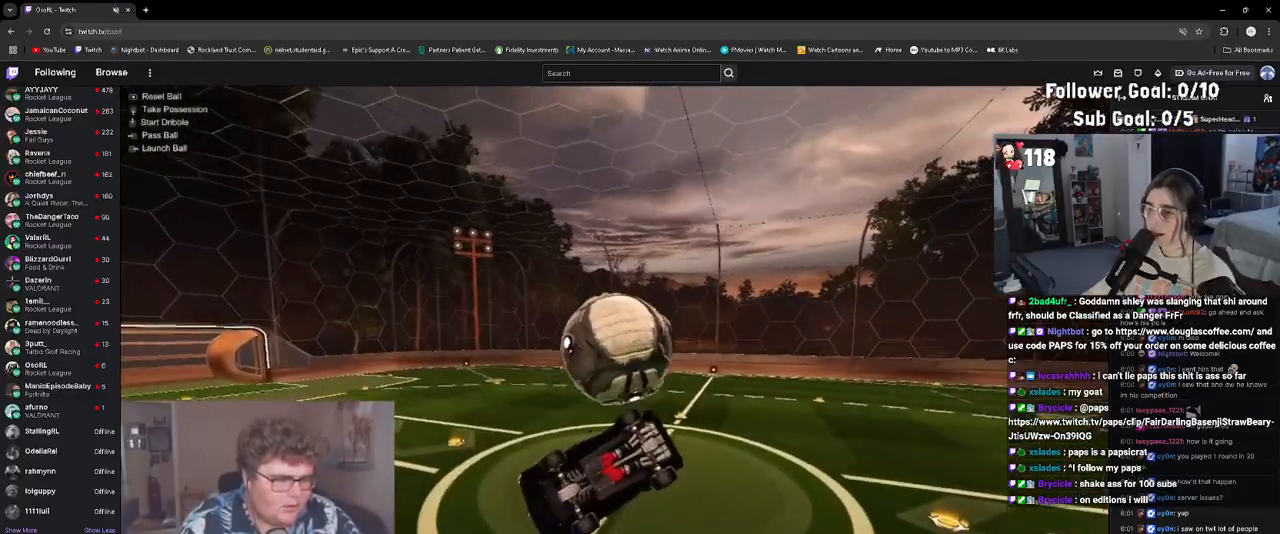
{"buttons": ["R1", "R2"], "left_stick": "up-right", "events": [[67, "left_stick", "down-right"], [133, "L1", "up"], [250, "L1", "down"], [300, "R1", "down"], [300, "left_stick", "right"], [333, "R2", "down"], [400, "L1", "up"], [417, "left_stick", "up-right"]]}
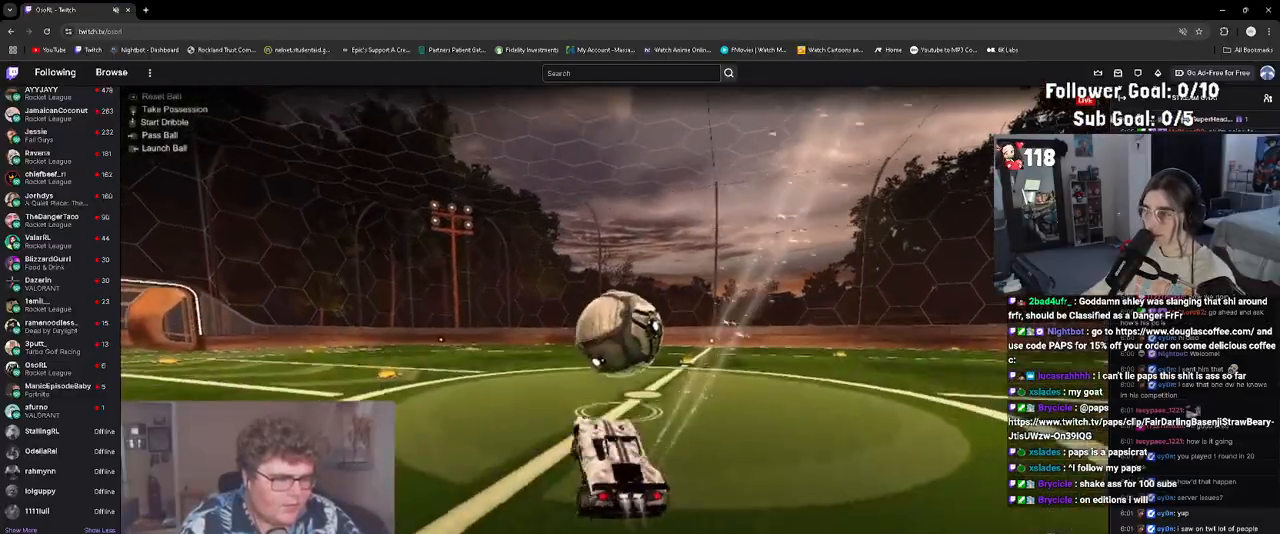
{"buttons": ["CROSS", "R1"], "left_stick": "down", "events": [[83, "left_stick", "center"], [200, "R1", "up"], [350, "left_stick", "down-left"], [367, "CROSS", "down"], [400, "R1", "down"], [450, "left_stick", "down"], [483, "R2", "up"]]}
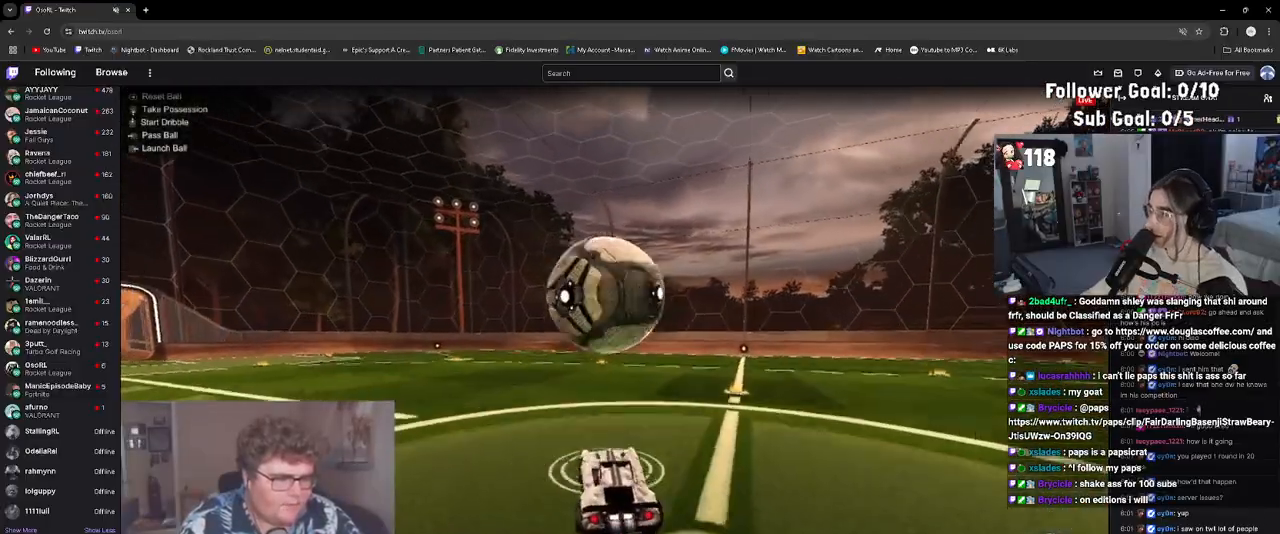
{"buttons": [], "left_stick": "down-right", "events": [[17, "CROSS", "up"], [17, "left_stick", "center"], [33, "R1", "up"], [100, "CROSS", "down"], [167, "R1", "down"], [200, "left_stick", "down-left"], [233, "CROSS", "up"], [250, "L1", "down"], [383, "R1", "up"], [417, "left_stick", "down-right"], [433, "L1", "up"]]}
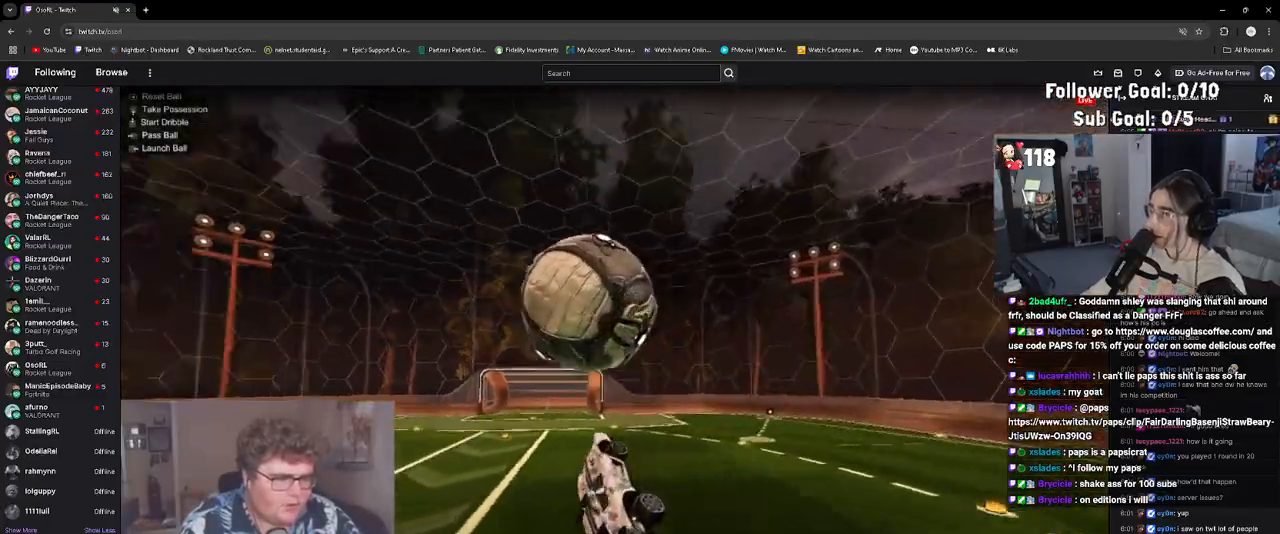
{"buttons": ["L1", "R1"], "left_stick": "up-left", "events": [[17, "R1", "down"], [33, "L1", "down"], [33, "left_stick", "up-right"], [133, "left_stick", "up"], [183, "L1", "up"], [200, "R1", "up"], [367, "L1", "down"], [400, "left_stick", "up-left"], [433, "R1", "down"]]}
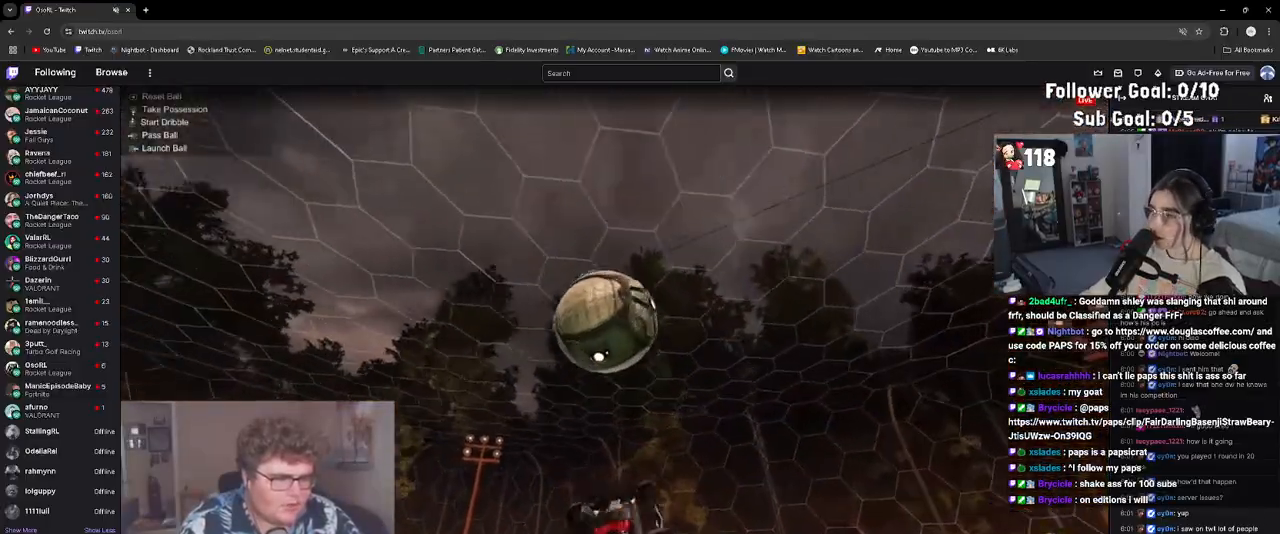
{"buttons": ["L1", "R1"], "left_stick": "up-left", "events": [[200, "left_stick", "left"], [367, "left_stick", "down-left"], [483, "left_stick", "up-left"]]}
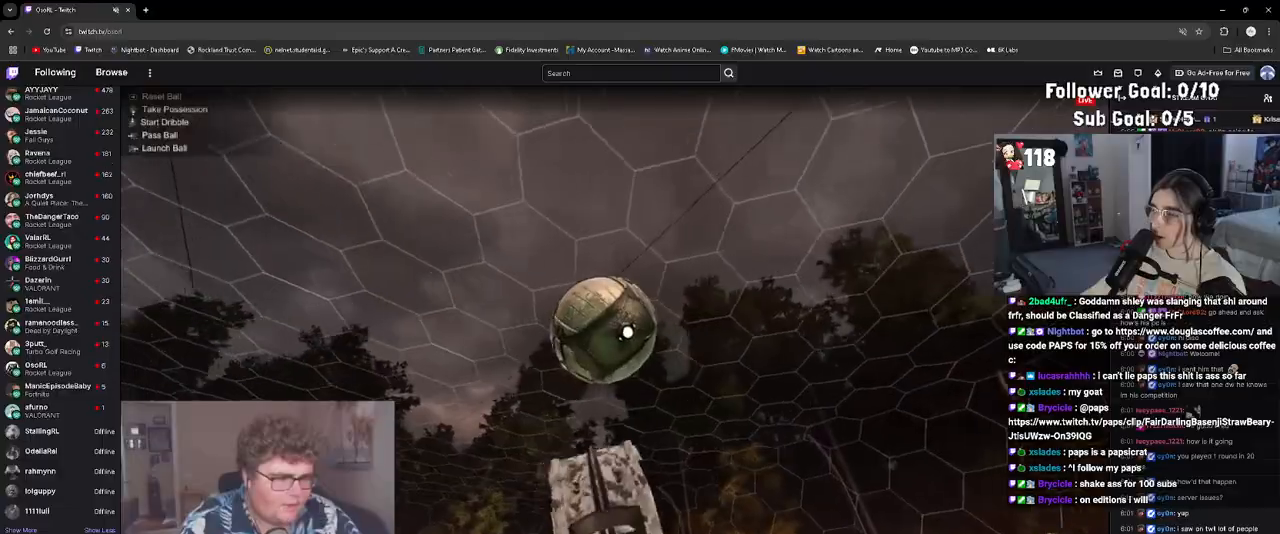
{"buttons": ["L1", "R1"], "left_stick": "up", "events": [[100, "left_stick", "down-left"], [233, "left_stick", "up"]]}
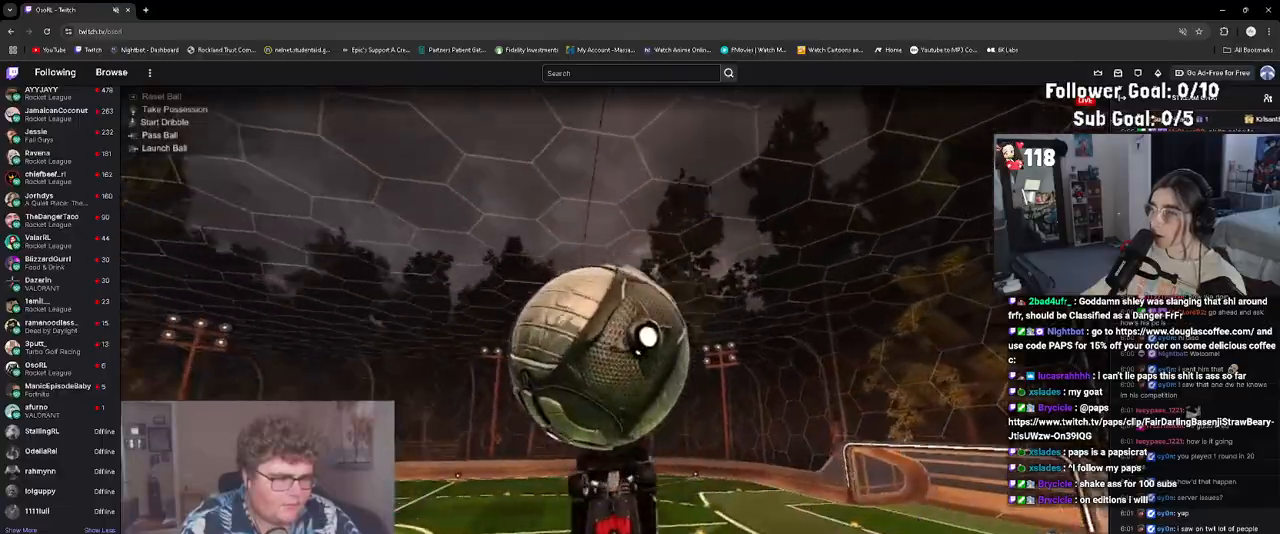
{"buttons": ["L1", "R1"], "left_stick": "left", "events": [[33, "R1", "up"], [150, "left_stick", "up-left"], [167, "R1", "down"], [350, "left_stick", "down-left"], [500, "left_stick", "left"]]}
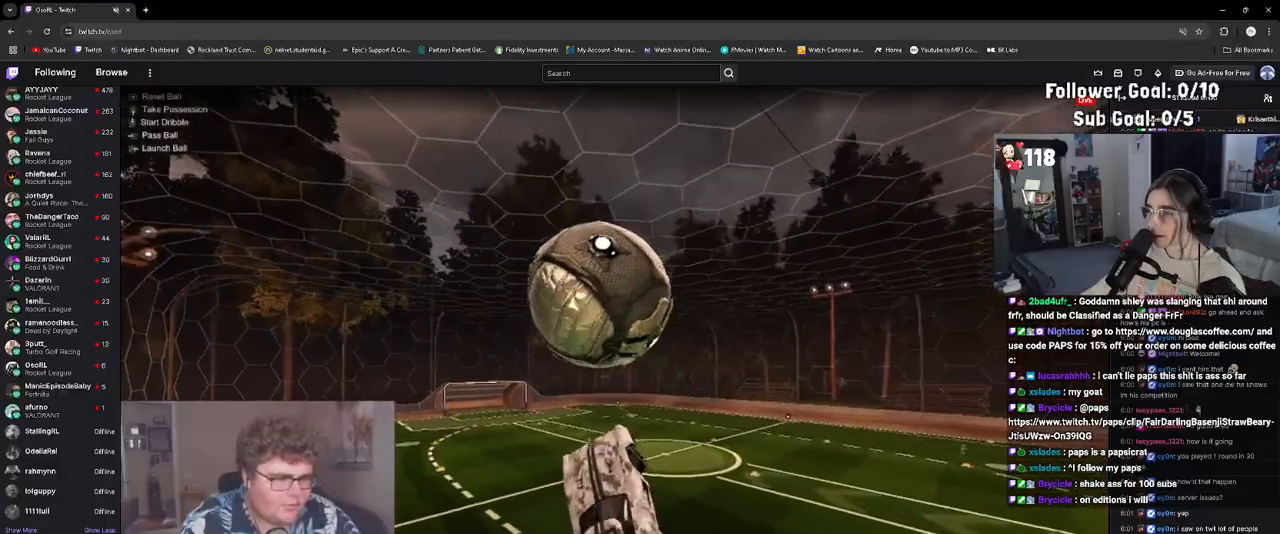
{"buttons": ["R1"], "left_stick": "left", "events": [[17, "left_stick", "up-left"], [150, "left_stick", "down-left"], [250, "L1", "up"], [250, "left_stick", "down-right"], [300, "left_stick", "center"], [400, "left_stick", "left"]]}
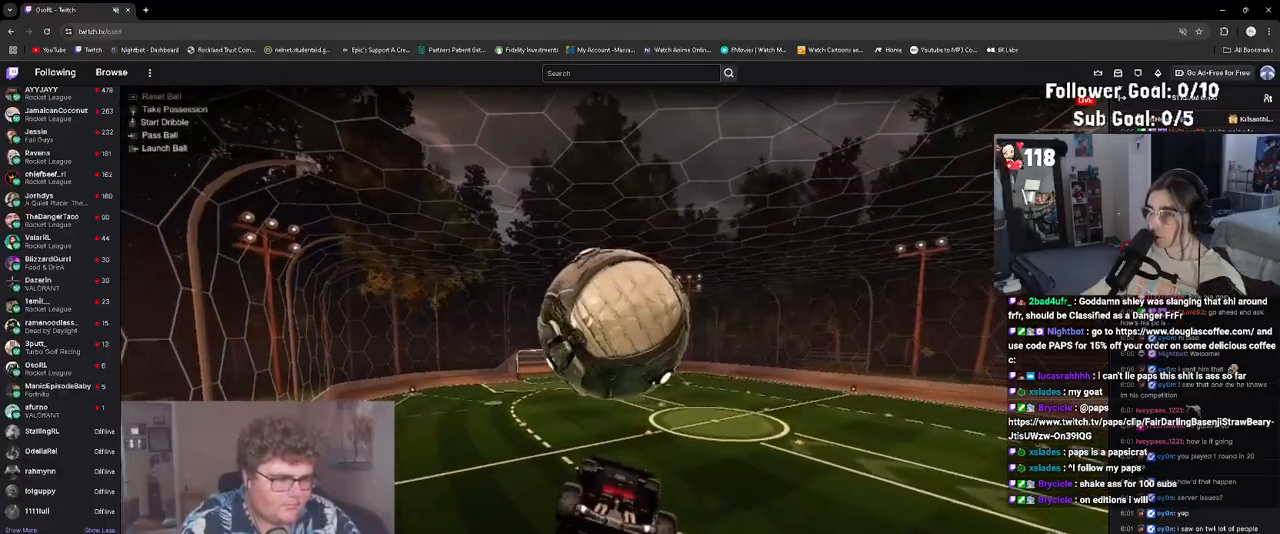
{"buttons": ["L1"], "left_stick": "up-left", "events": [[100, "R1", "up"], [133, "L1", "down"], [233, "L1", "up"], [250, "left_stick", "down-left"], [467, "left_stick", "up-left"], [500, "L1", "down"]]}
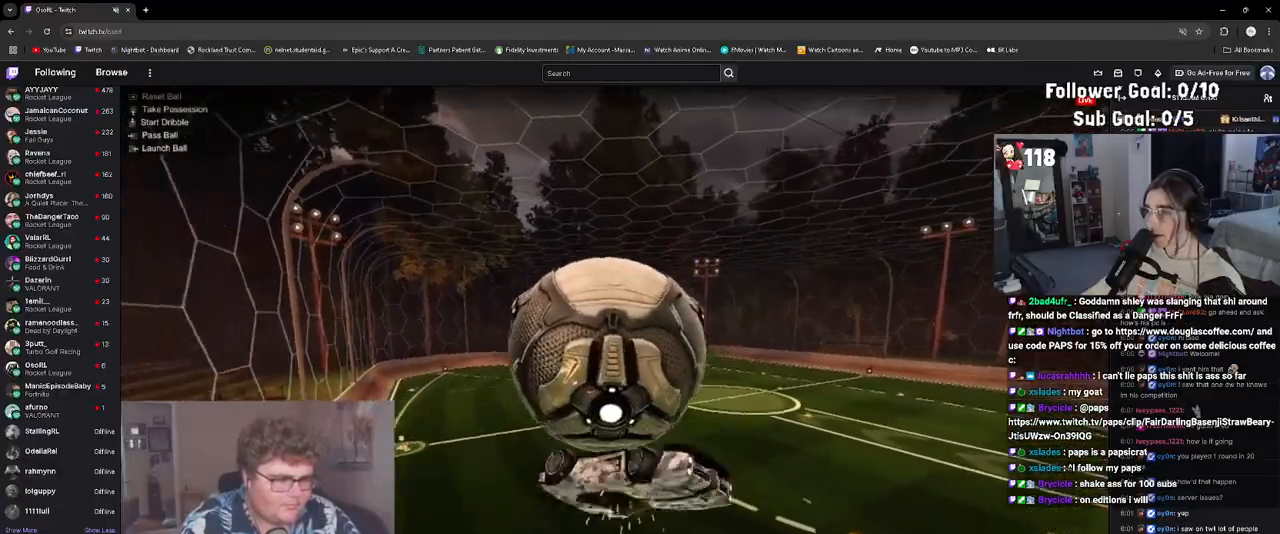
{"buttons": [], "left_stick": "down-left", "events": [[83, "L1", "up"], [417, "left_stick", "down-left"]]}